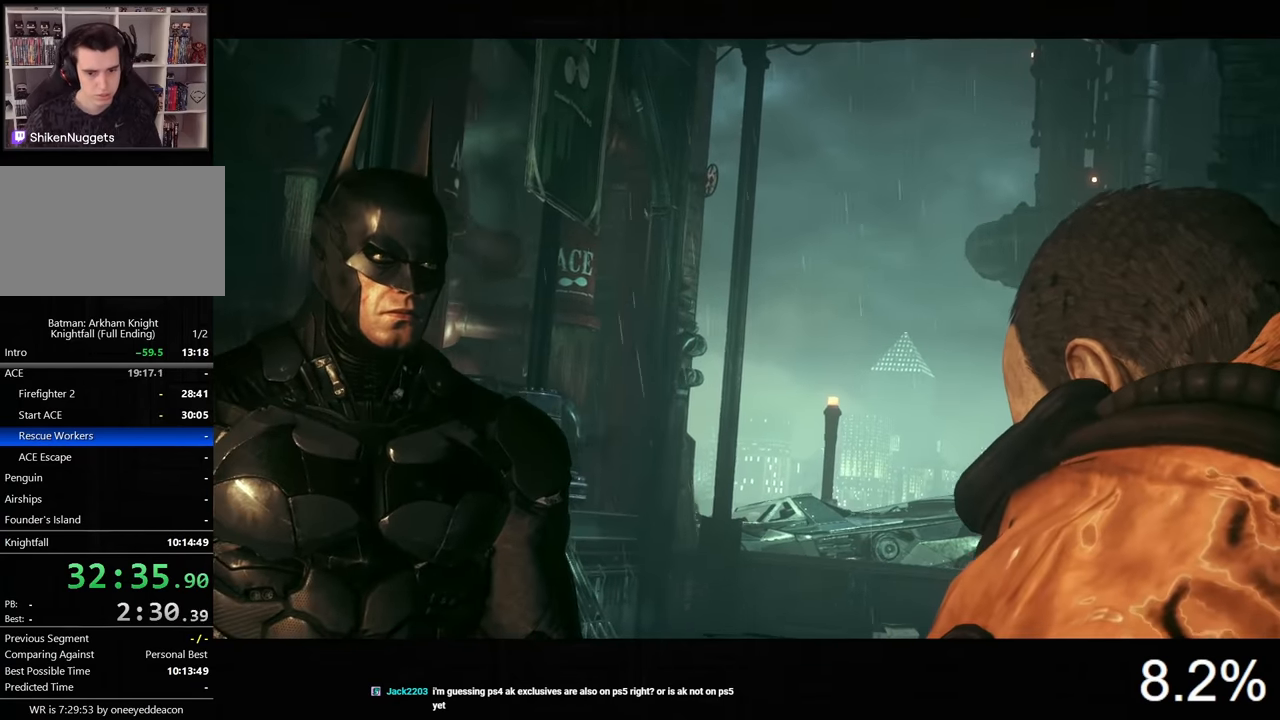
Gameplay with keyboard and mouse; each line is a JSON object with the keys and mouse buttons held at the frame after it. "events" lists presses ("down") and releases ("up") of "1", "2", "3", "4", "5", "a", "alt", "c", "caps_lock", "ctrl", "d", "e", "f", "g", "q", "r", "s", "shift", "space", "t", "tab", "v", "w", "x", "z", "mouse_left", "mouse_wheel" and "mouse_right" between this image and that frame as [ms after this image, input, new state], when the widget could be followed in between. "mouse_left", "mouse_wheel", "mouse_right" = the "left", "wheel", "right" buttons of the "mouse" list. No other keys are recorded. "wheel" means that the mouse wheel is clicked or scrolled. Not read: mouse_move.
{"keys": [], "mouse": ["left"], "events": [[466, "mouse_left", "down"]]}
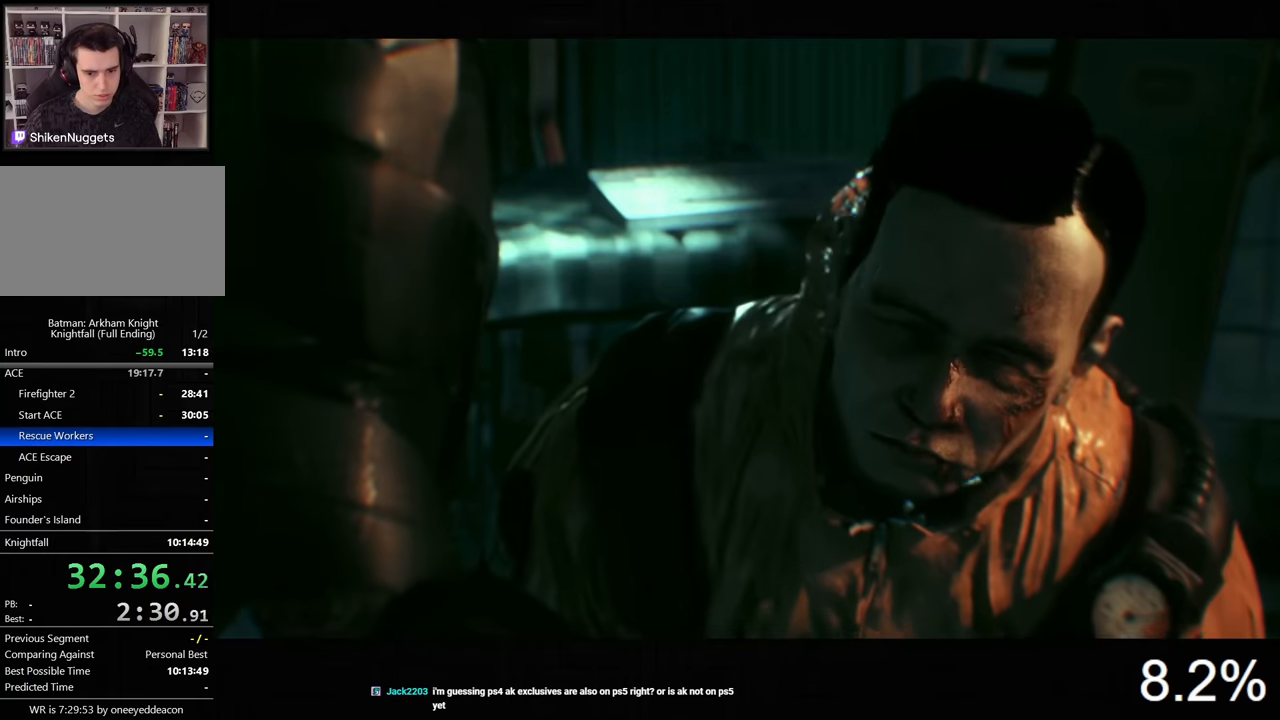
{"keys": [], "mouse": [], "events": [[66, "mouse_left", "up"], [133, "mouse_left", "down"], [200, "mouse_left", "up"], [266, "mouse_left", "down"], [333, "mouse_left", "up"], [400, "mouse_left", "down"], [500, "mouse_left", "up"]]}
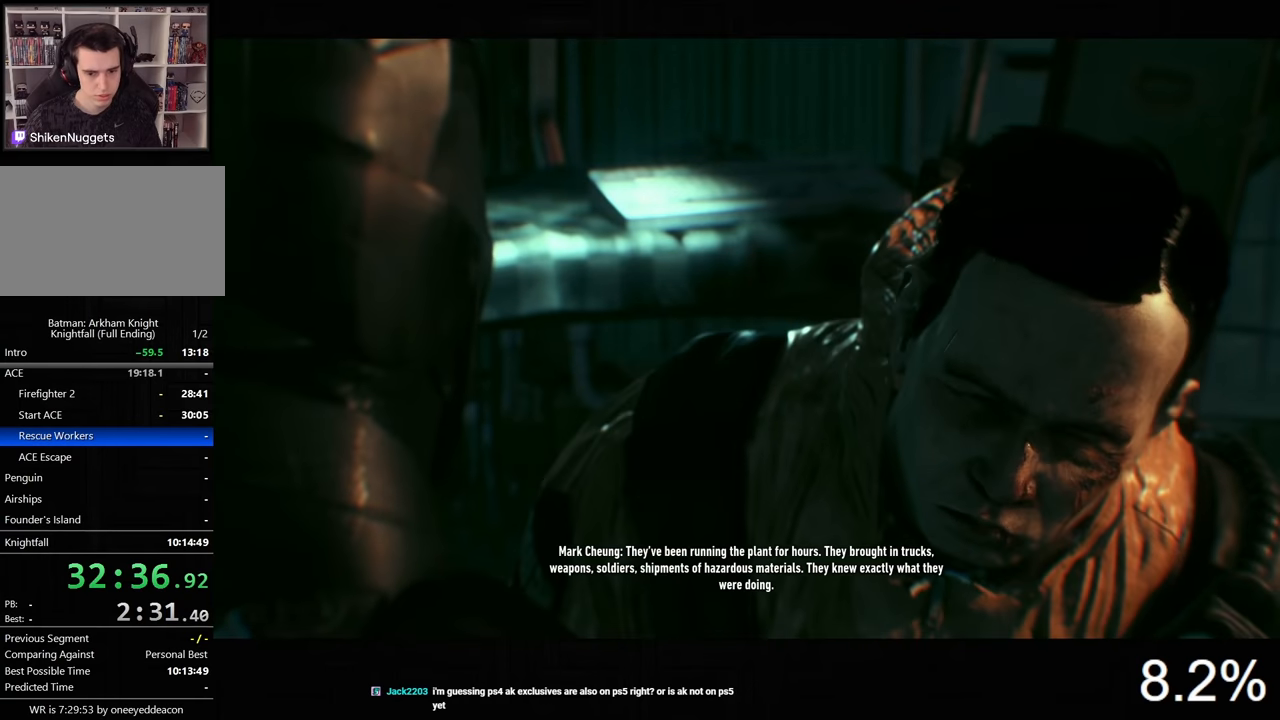
{"keys": [], "mouse": ["left"], "events": [[66, "mouse_left", "down"], [133, "mouse_left", "up"], [166, "mouse_left", "down"], [266, "mouse_left", "up"], [333, "mouse_left", "down"], [433, "mouse_left", "up"], [466, "mouse_left", "down"]]}
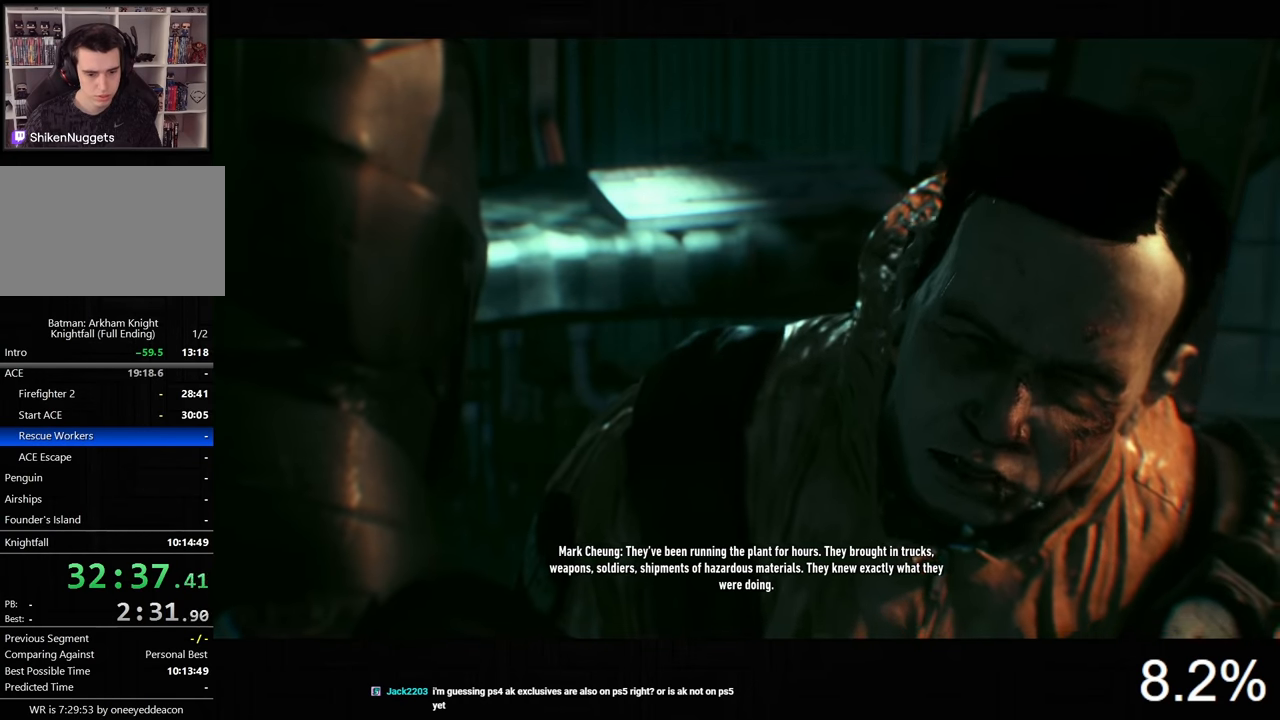
{"keys": [], "mouse": ["left"], "events": [[66, "mouse_left", "up"], [100, "mouse_left", "down"], [166, "mouse_left", "up"], [233, "mouse_left", "down"], [300, "mouse_left", "up"], [366, "mouse_left", "down"], [433, "mouse_left", "up"], [500, "mouse_left", "down"]]}
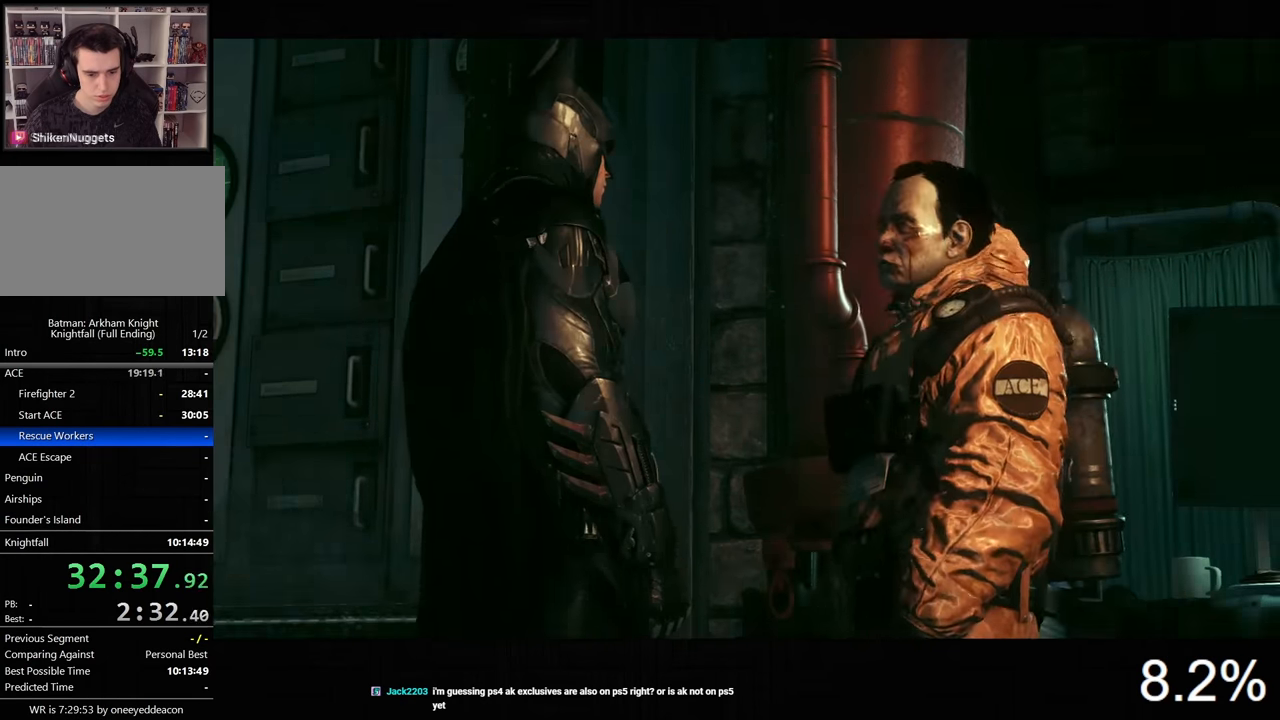
{"keys": [], "mouse": [], "events": [[66, "mouse_left", "up"], [133, "mouse_left", "down"], [233, "mouse_left", "up"], [266, "mouse_left", "down"], [333, "mouse_left", "up"], [433, "mouse_left", "down"], [500, "mouse_left", "up"]]}
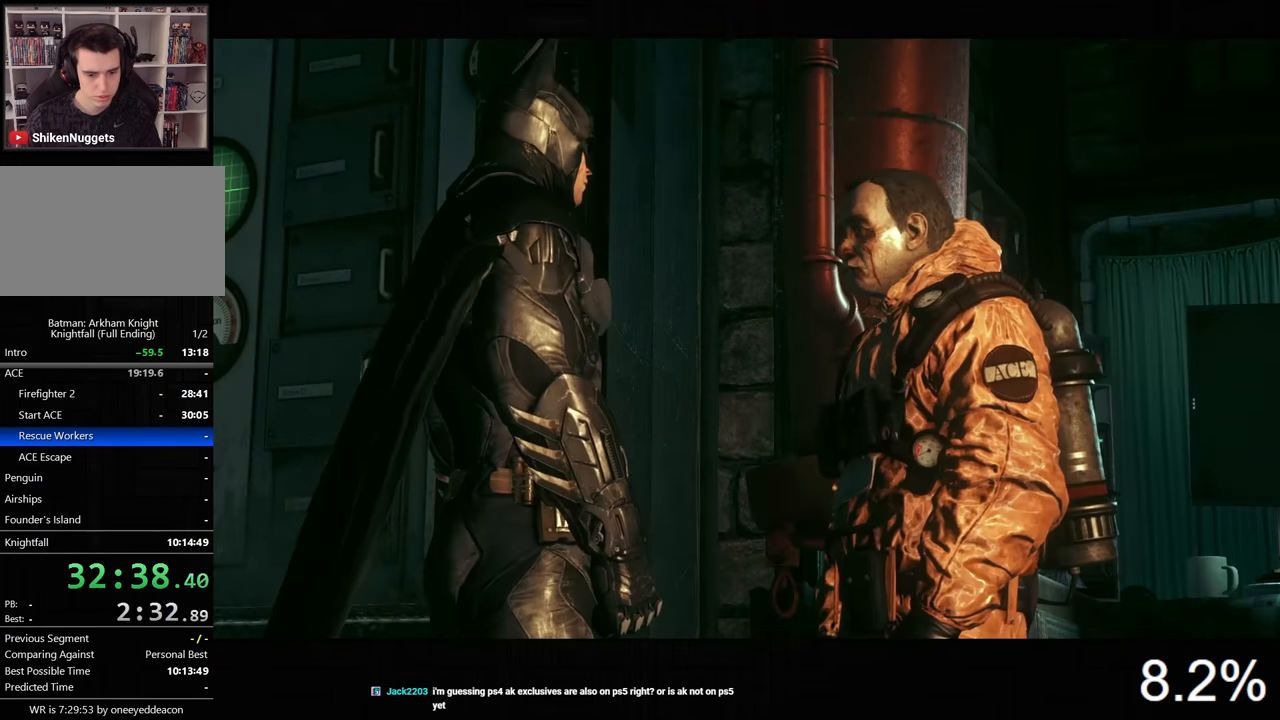
{"keys": [], "mouse": ["left"], "events": [[66, "mouse_left", "down"], [133, "mouse_left", "up"], [200, "mouse_left", "down"], [266, "mouse_left", "up"], [333, "mouse_left", "down"], [433, "mouse_left", "up"], [466, "mouse_left", "down"]]}
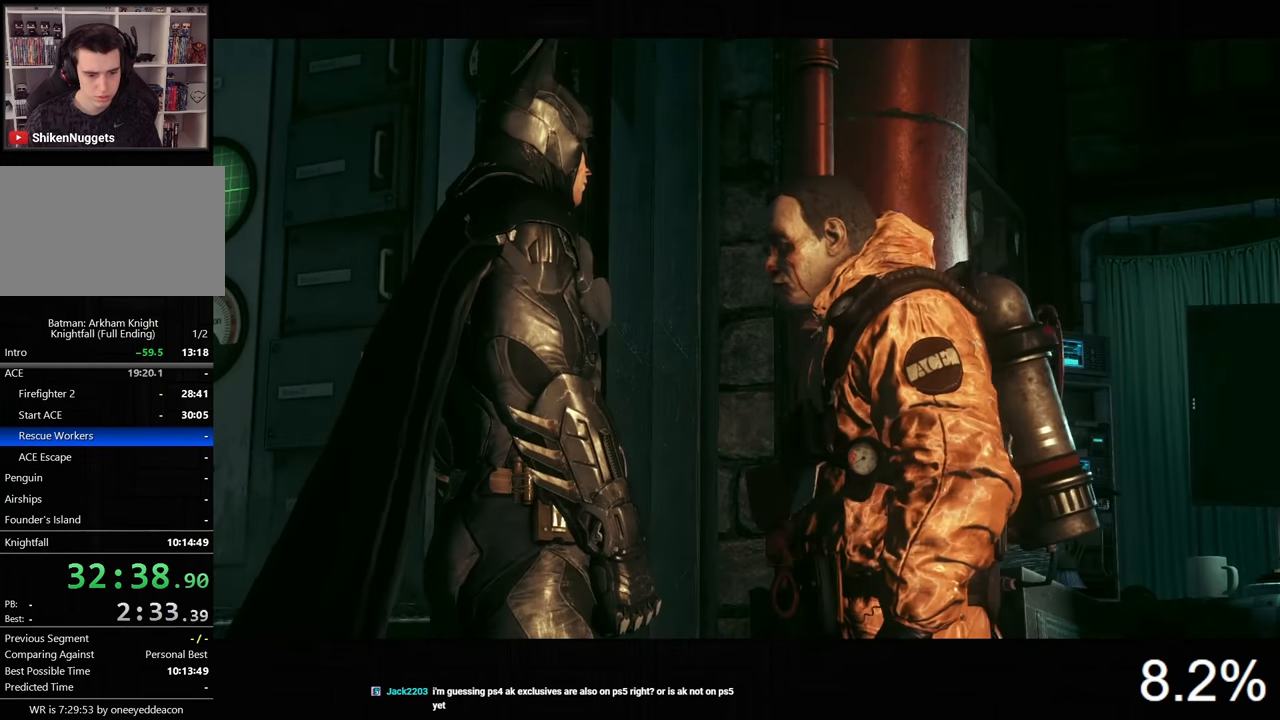
{"keys": [], "mouse": [], "events": [[100, "mouse_left", "up"]]}
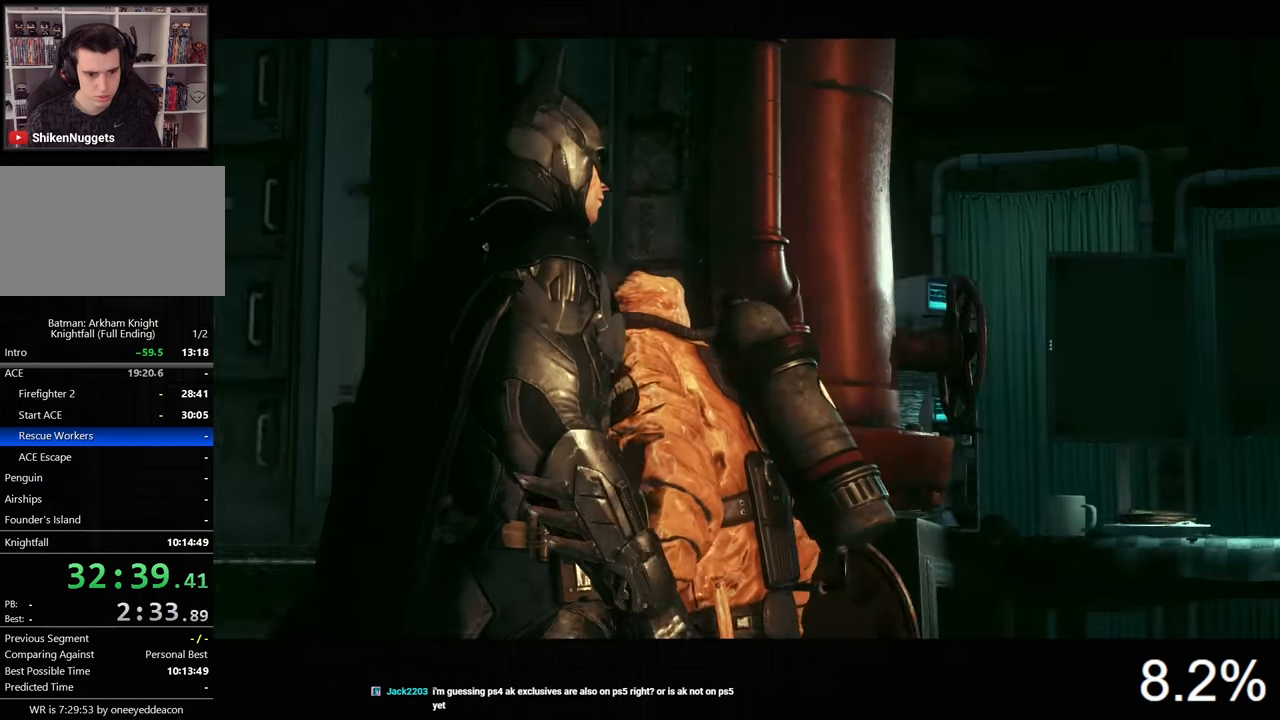
{"keys": ["w"], "mouse": [], "events": [[133, "a", "down"], [400, "w", "down"], [433, "a", "up"]]}
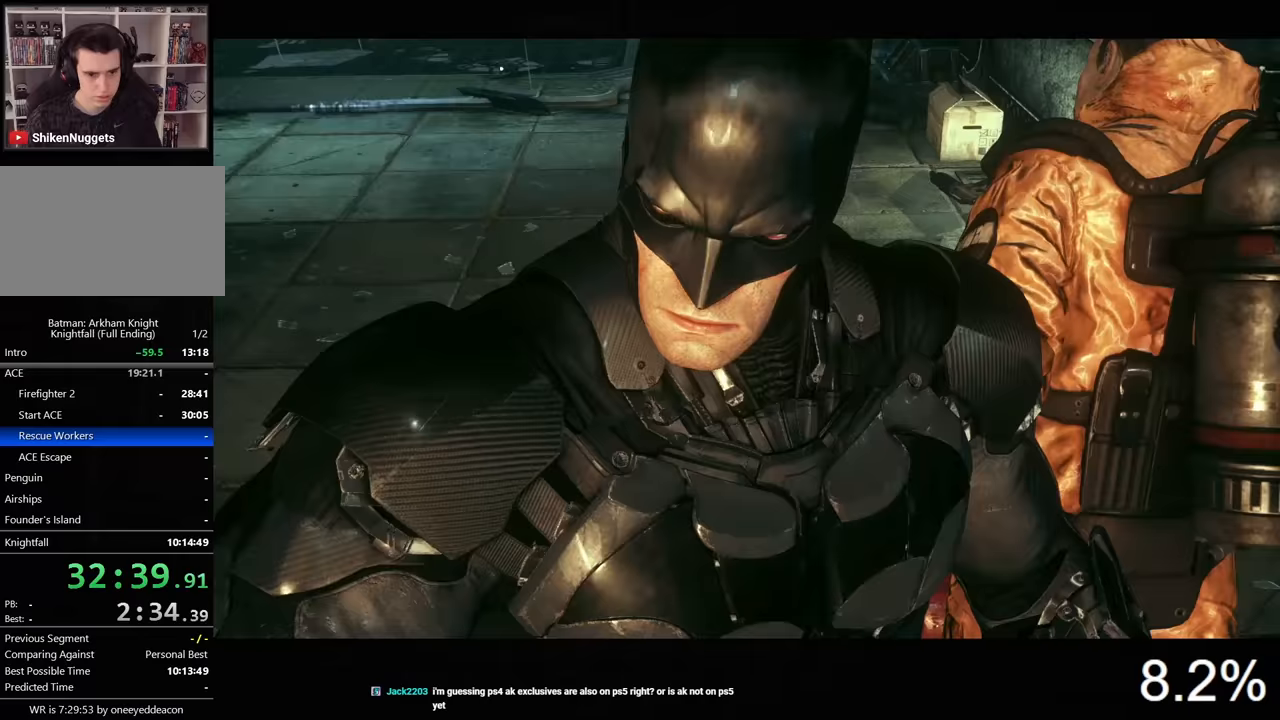
{"keys": ["w"], "mouse": [], "events": []}
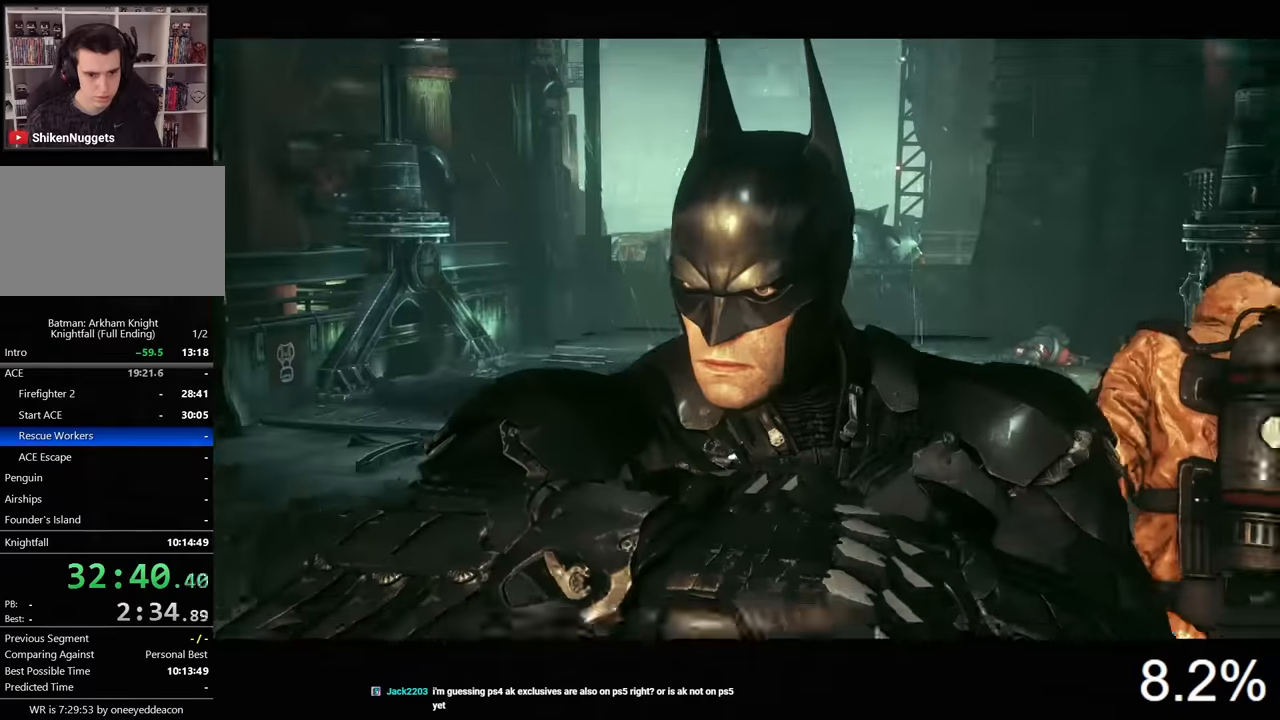
{"keys": ["w"], "mouse": [], "events": []}
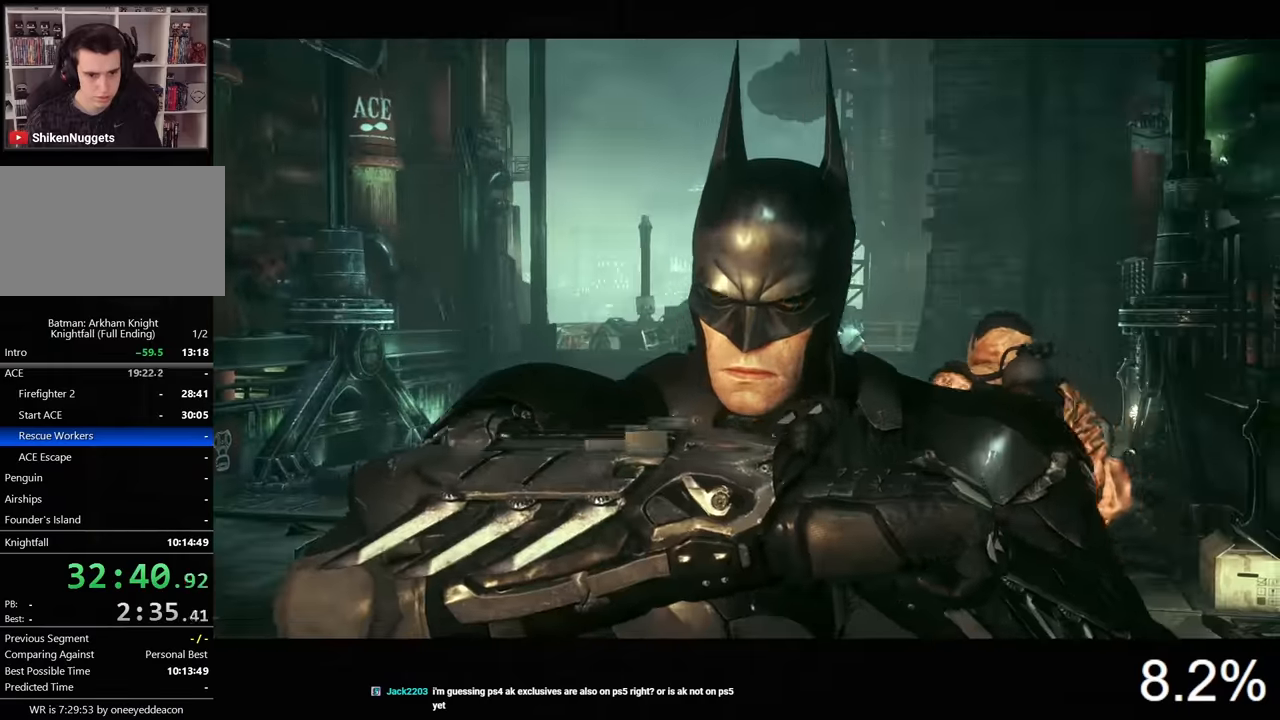
{"keys": ["w"], "mouse": [], "events": []}
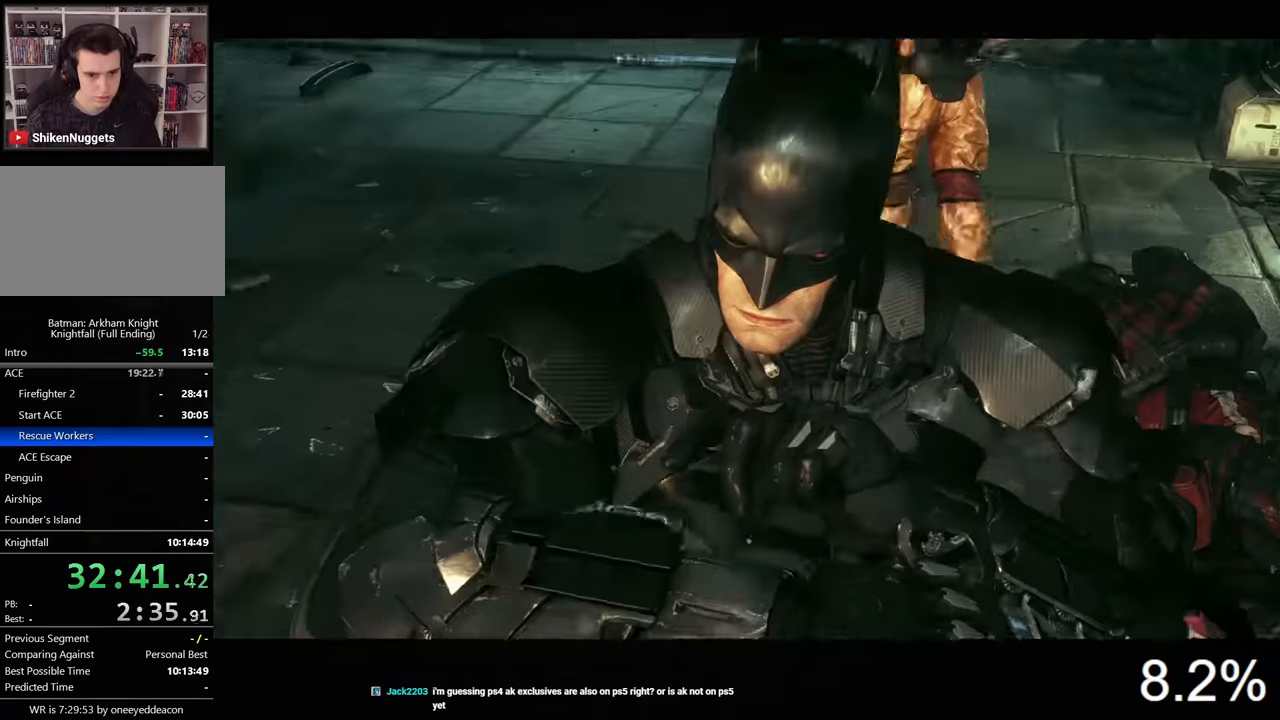
{"keys": ["w"], "mouse": [], "events": []}
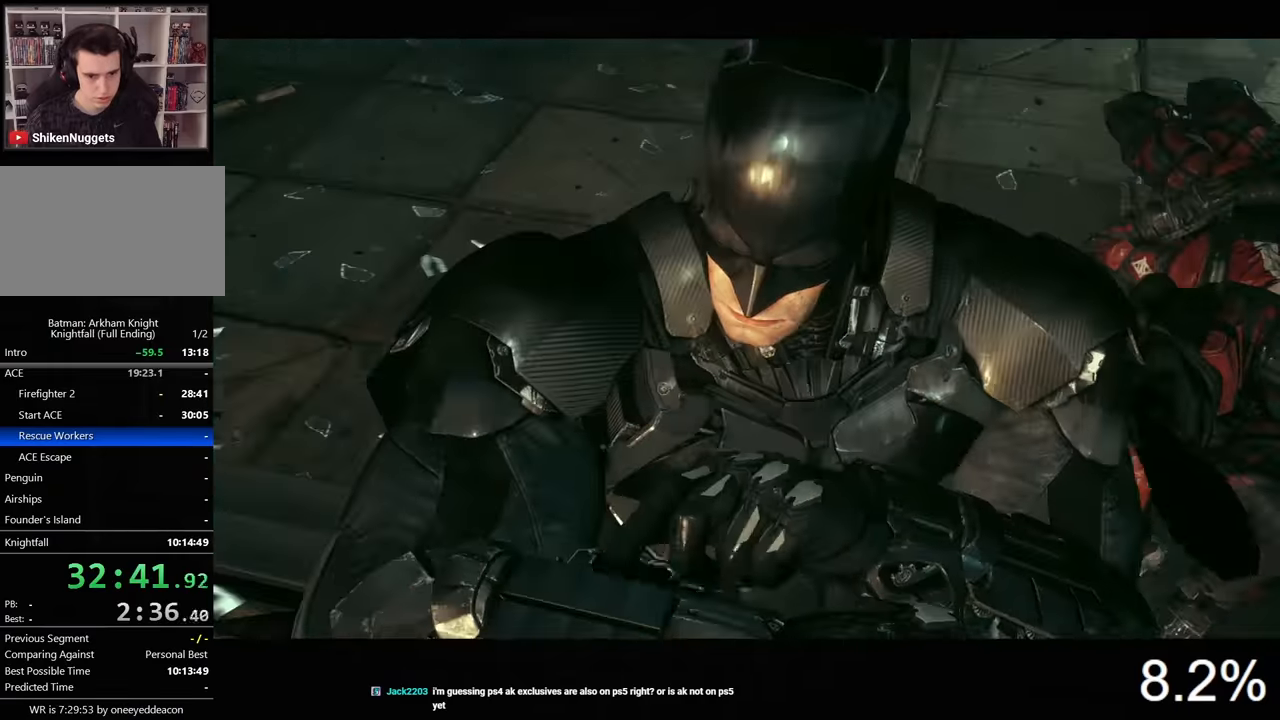
{"keys": ["w"], "mouse": [], "events": []}
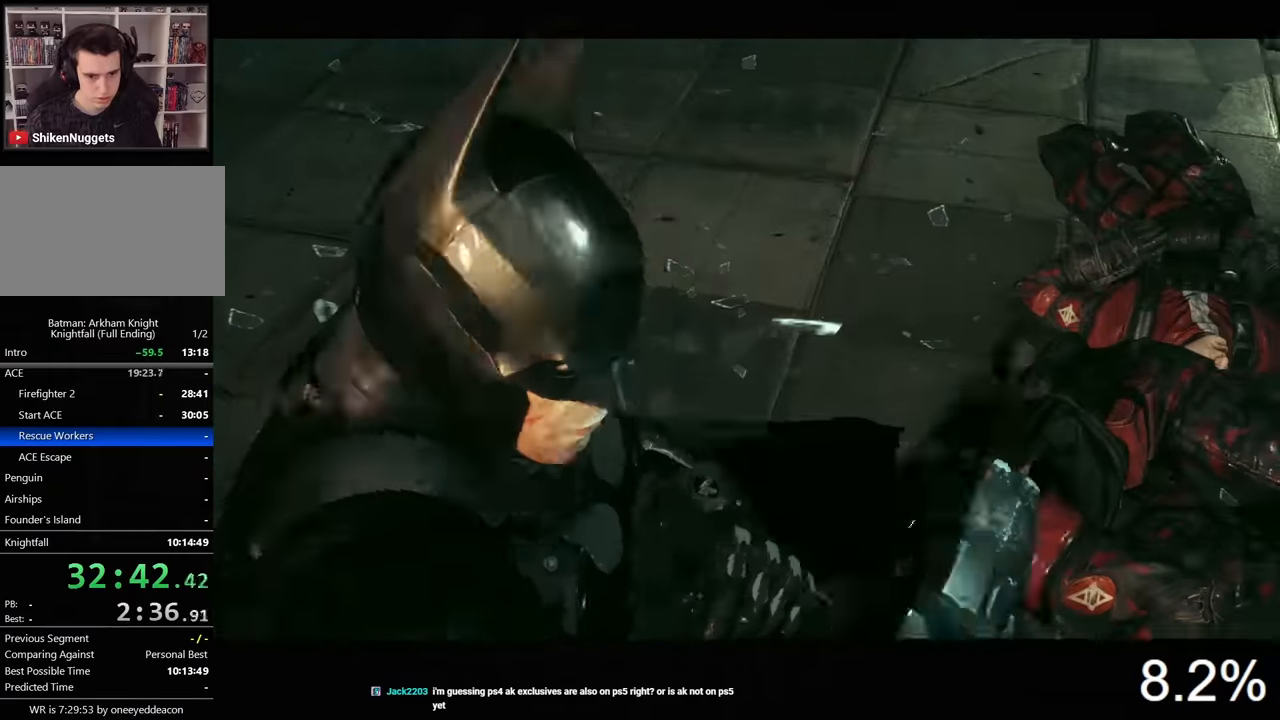
{"keys": ["w"], "mouse": [], "events": []}
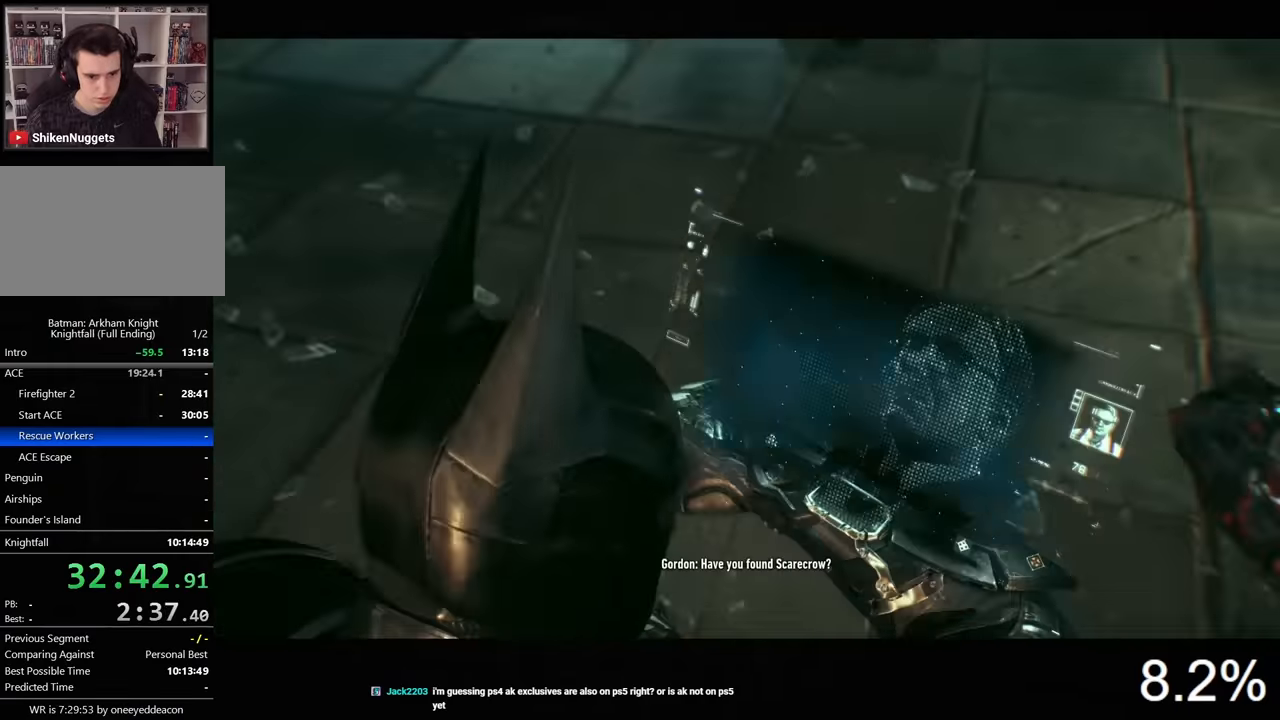
{"keys": ["w"], "mouse": [], "events": [[267, "mouse_left", "down"], [367, "mouse_left", "up"]]}
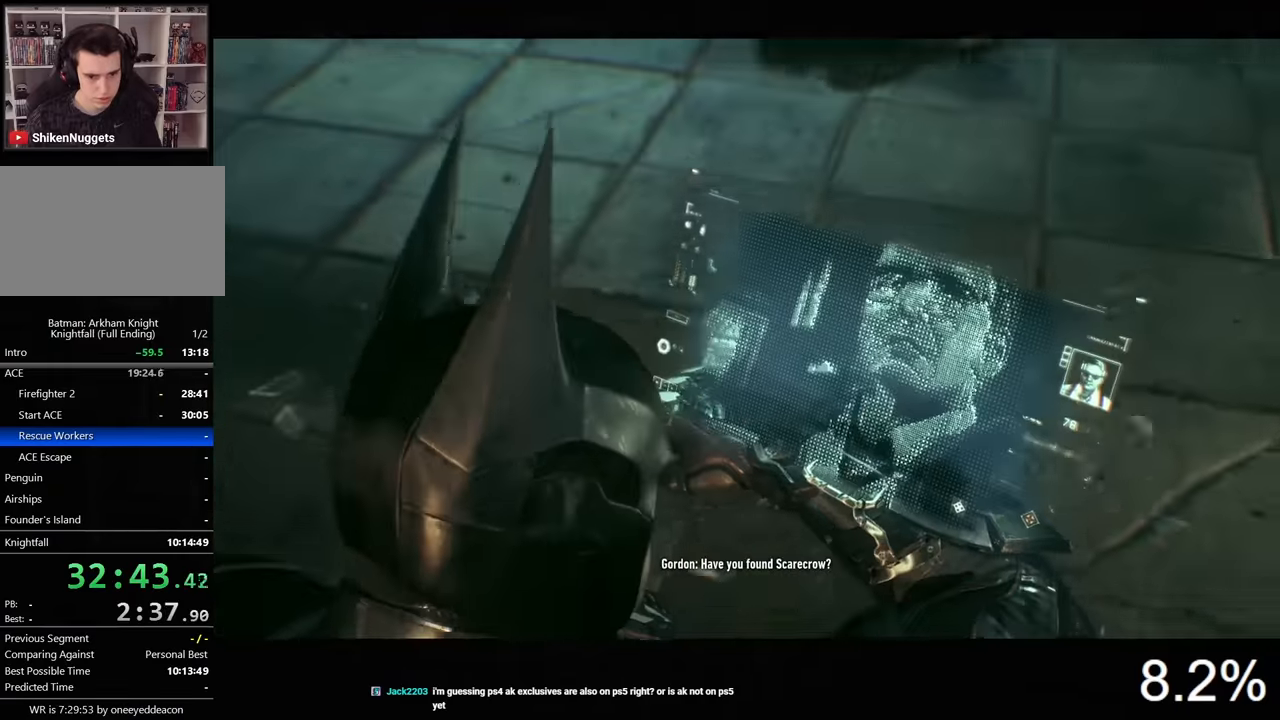
{"keys": ["a"], "mouse": [], "events": [[133, "mouse_left", "down"], [167, "mouse_left", "up"], [433, "a", "down"], [467, "w", "up"]]}
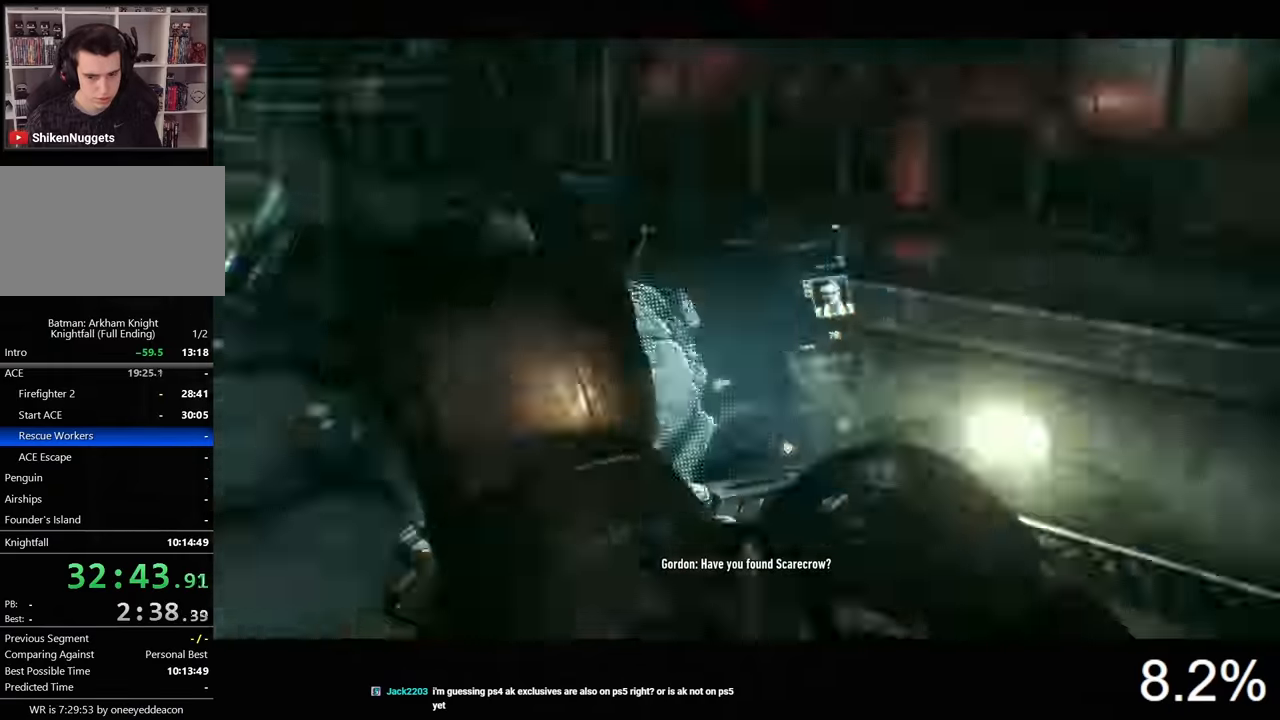
{"keys": ["s"], "mouse": [], "events": [[67, "s", "down"], [133, "a", "up"]]}
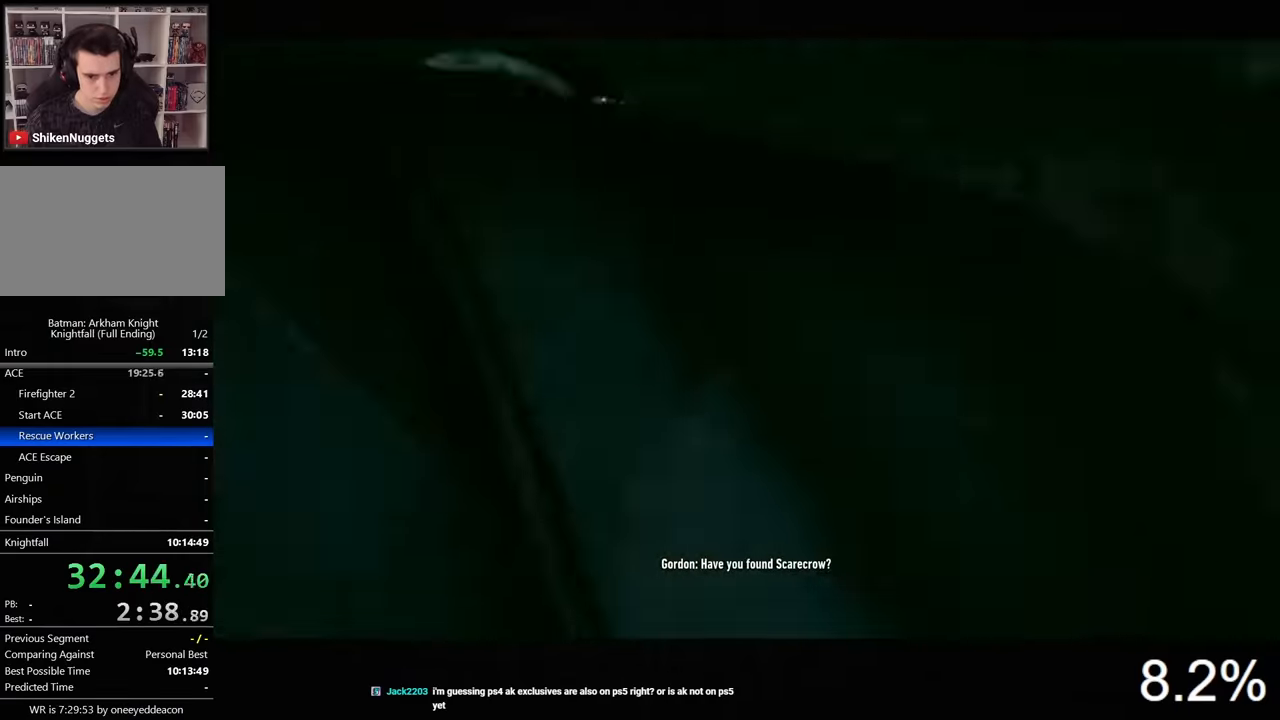
{"keys": ["s"], "mouse": [], "events": []}
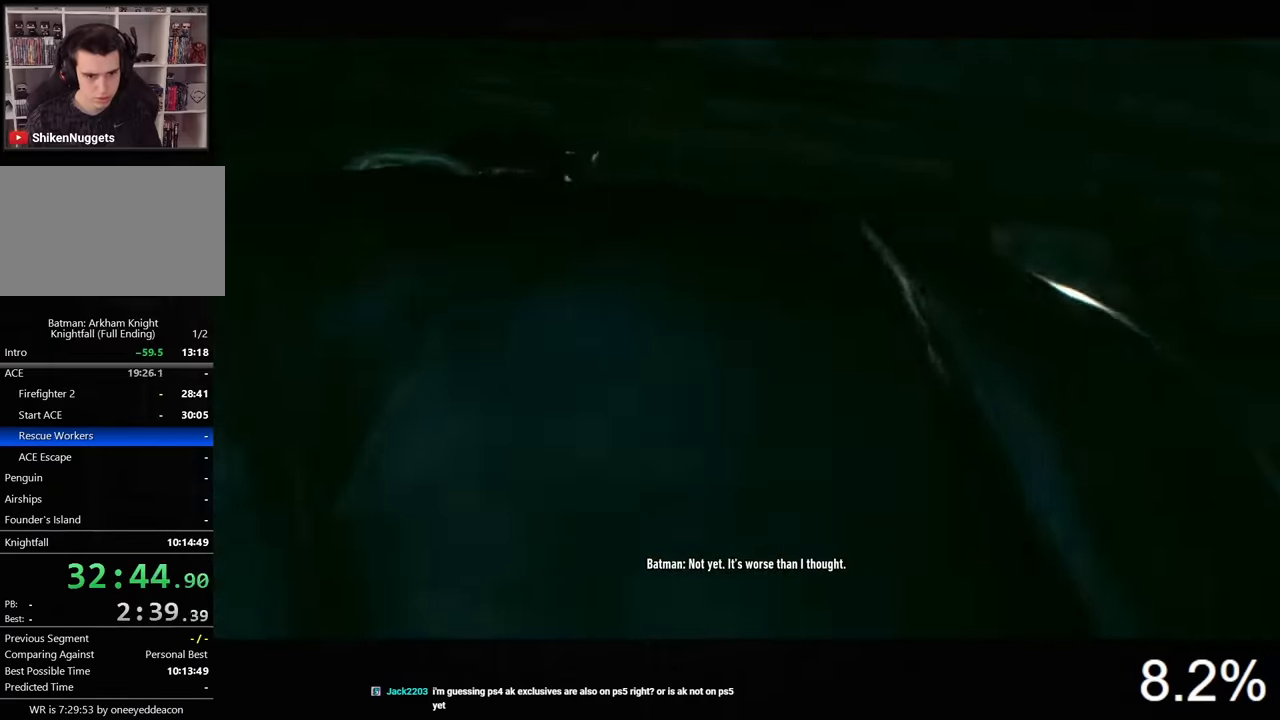
{"keys": ["s"], "mouse": [], "events": []}
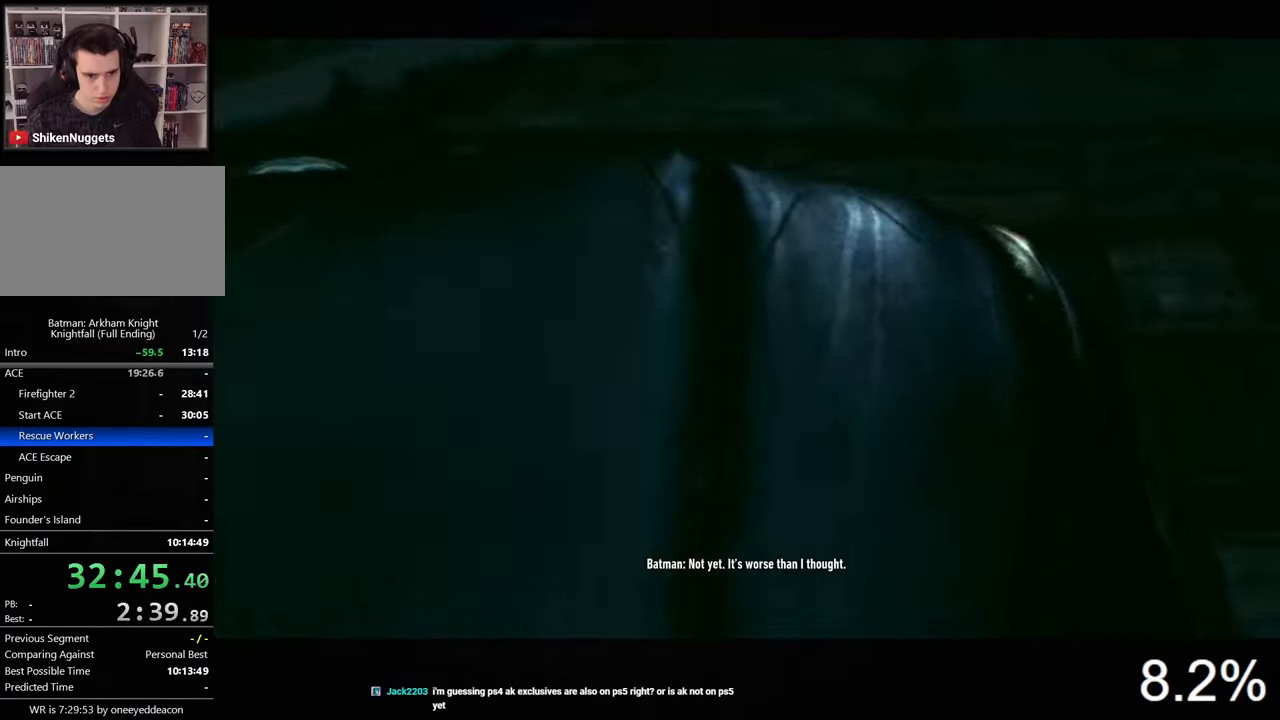
{"keys": ["s"], "mouse": [], "events": []}
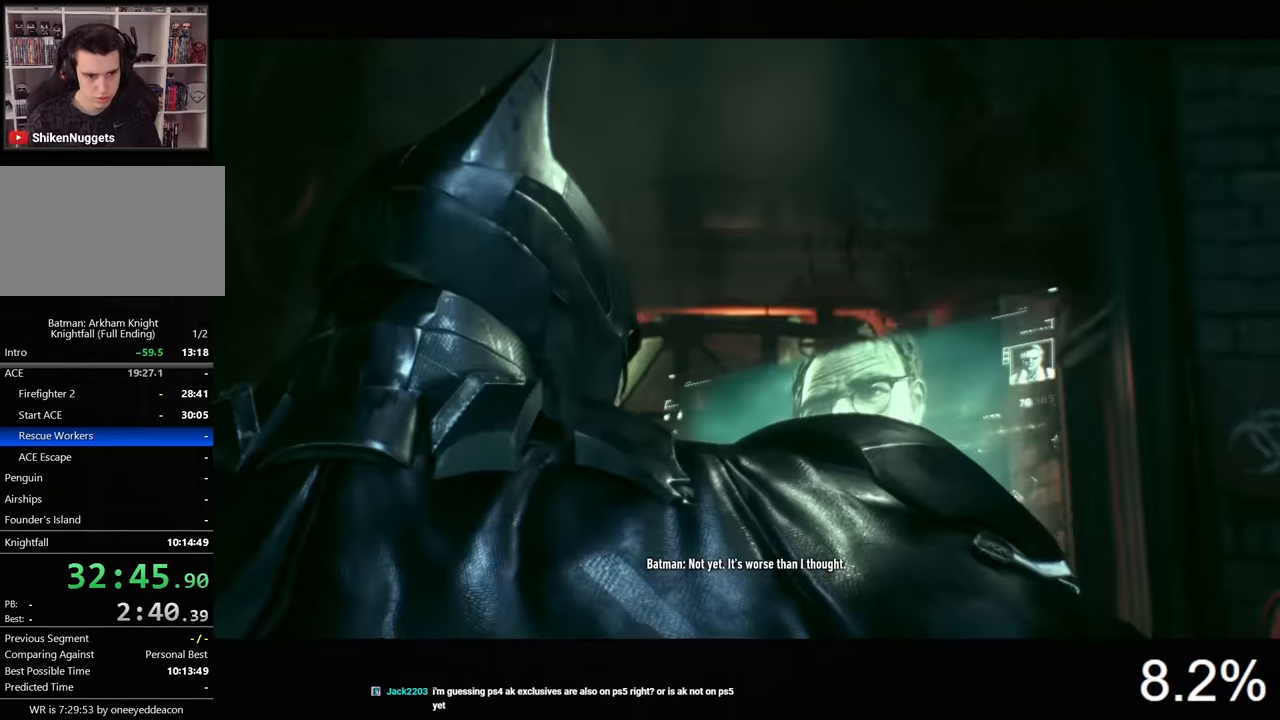
{"keys": ["s"], "mouse": [], "events": []}
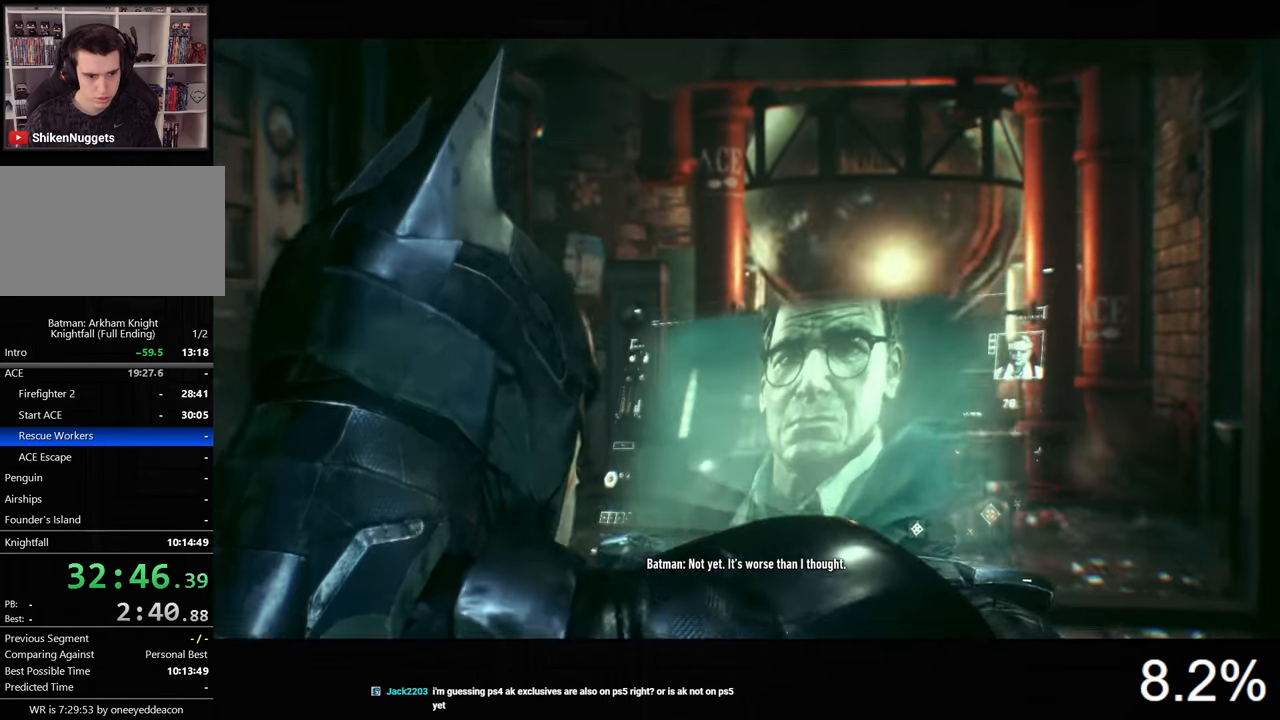
{"keys": ["d", "s"], "mouse": [], "events": [[400, "d", "down"]]}
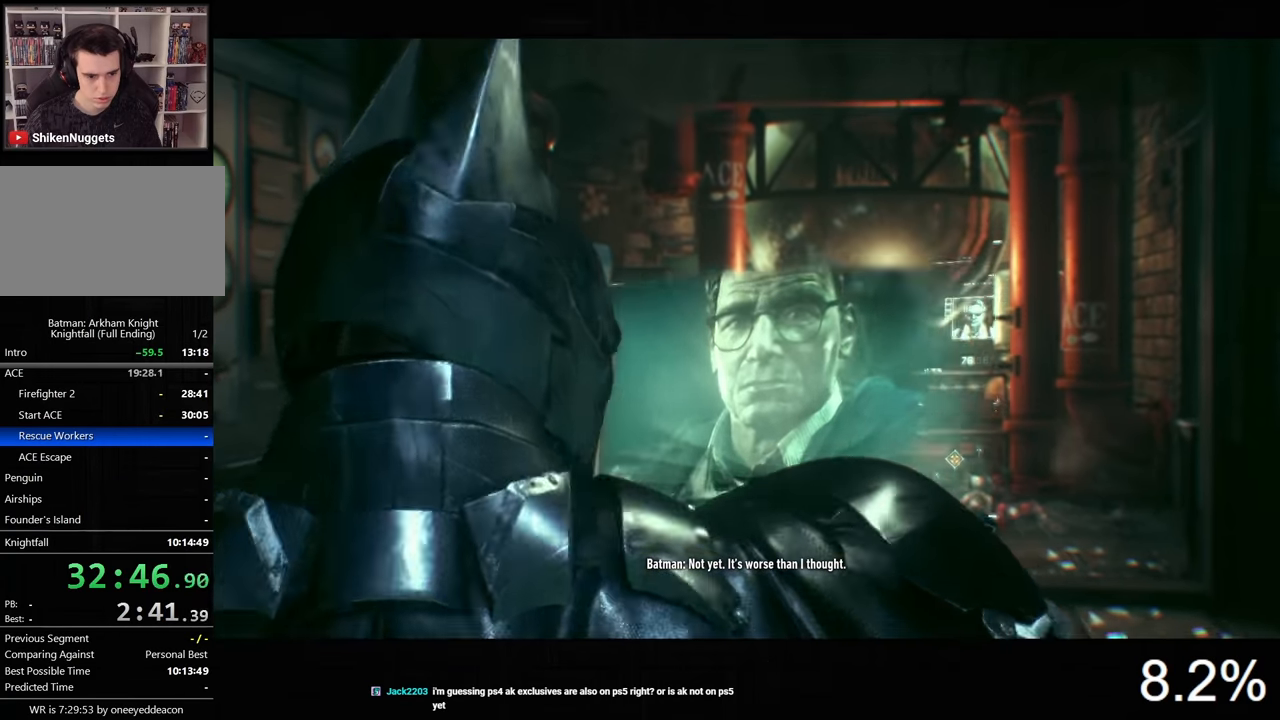
{"keys": ["s"], "mouse": [], "events": [[433, "d", "up"]]}
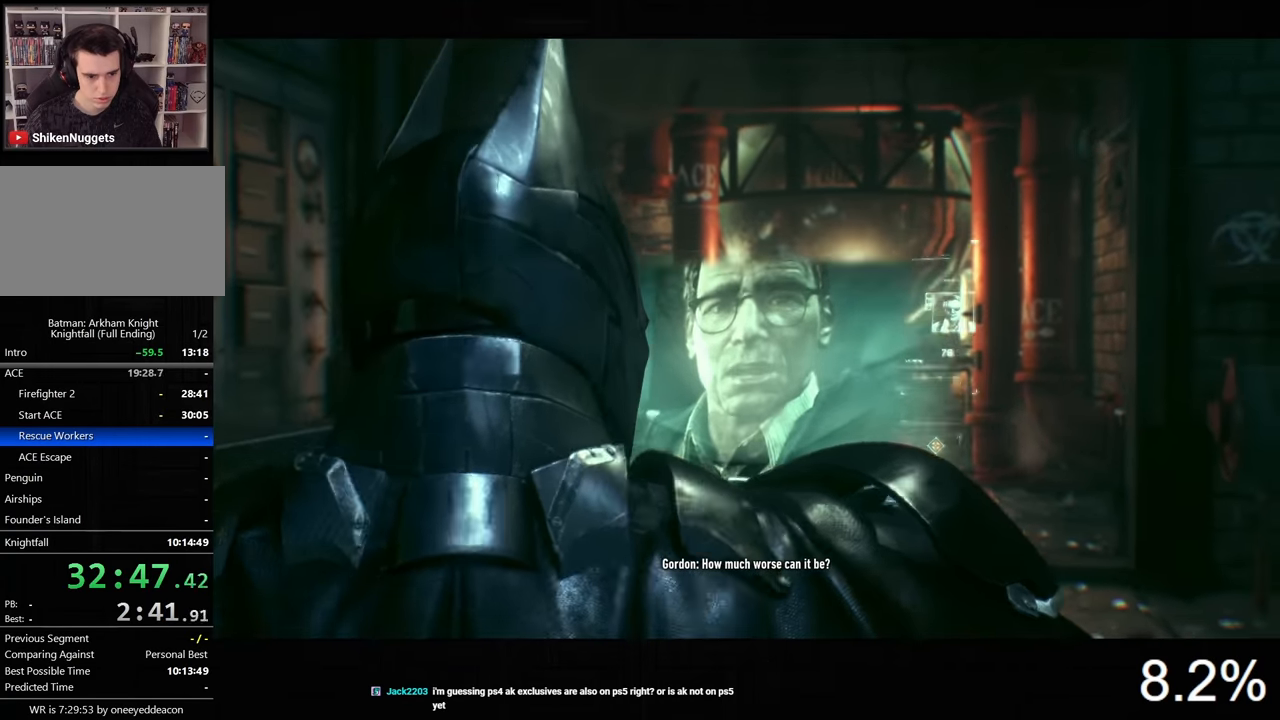
{"keys": ["a", "s"], "mouse": [], "events": [[100, "a", "down"]]}
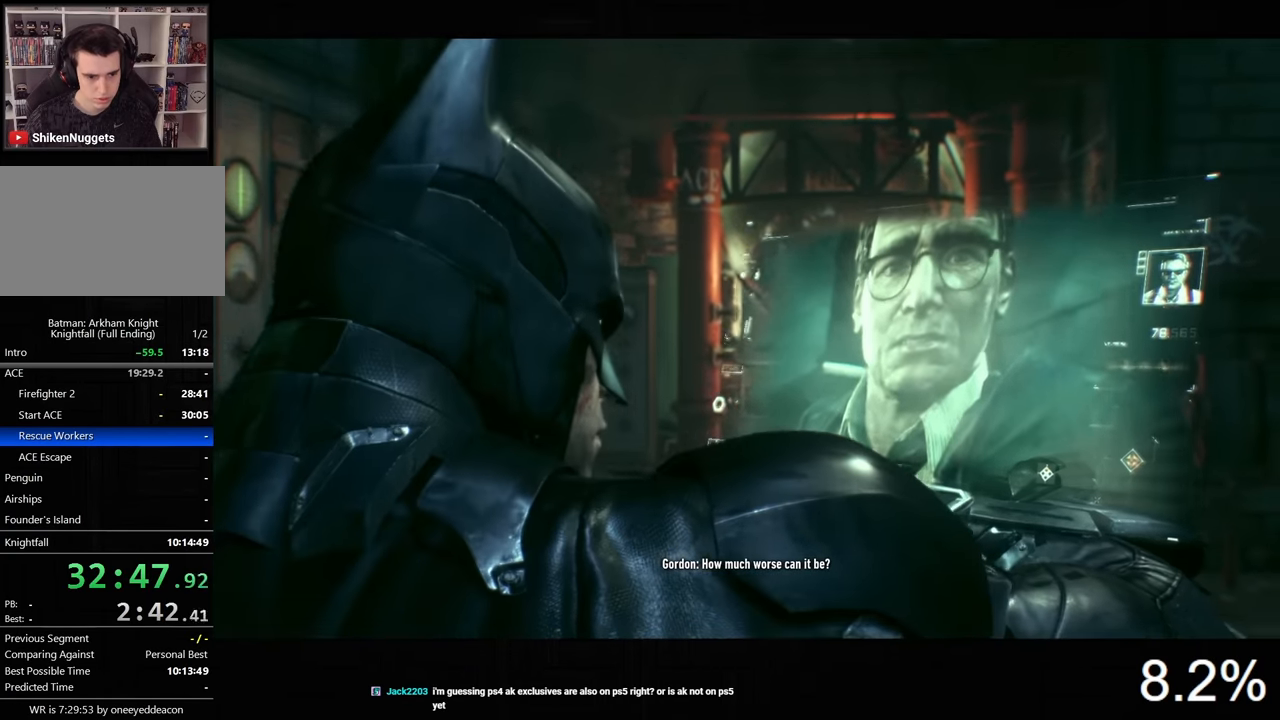
{"keys": ["d", "s"], "mouse": [], "events": [[167, "a", "up"], [433, "d", "down"]]}
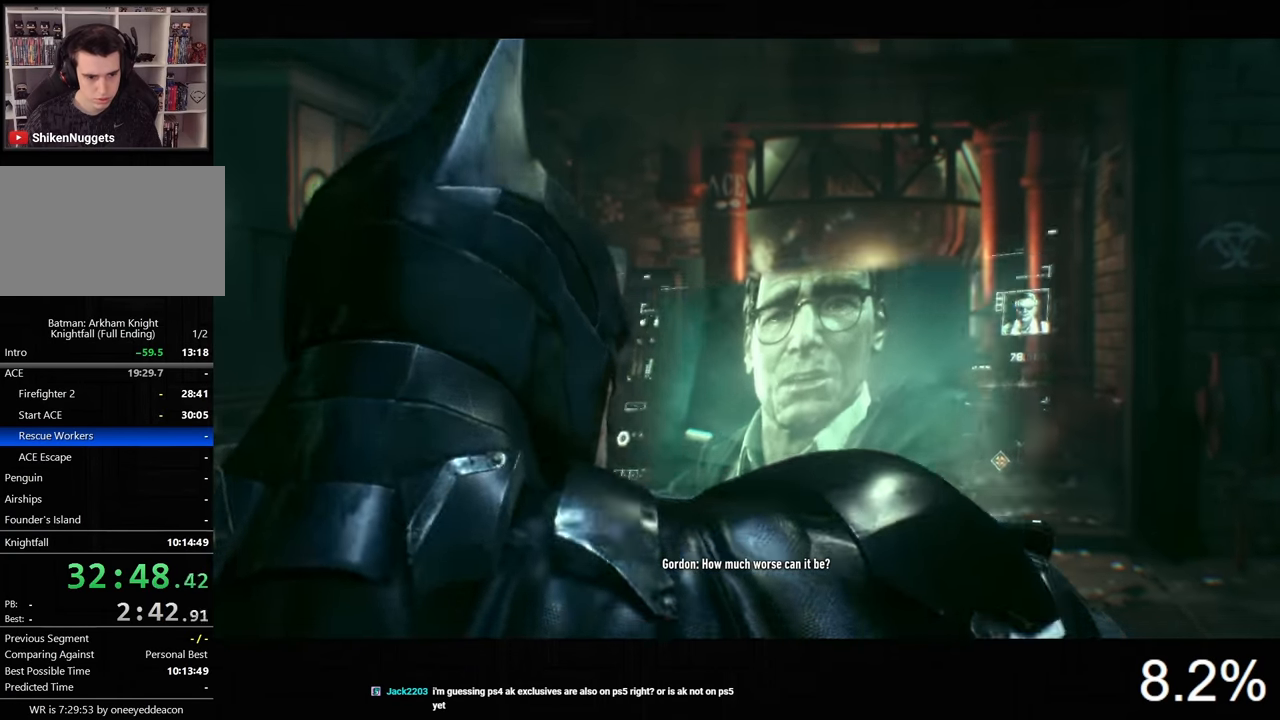
{"keys": ["s"], "mouse": [], "events": [[133, "d", "up"], [367, "mouse_left", "down"], [500, "mouse_left", "up"]]}
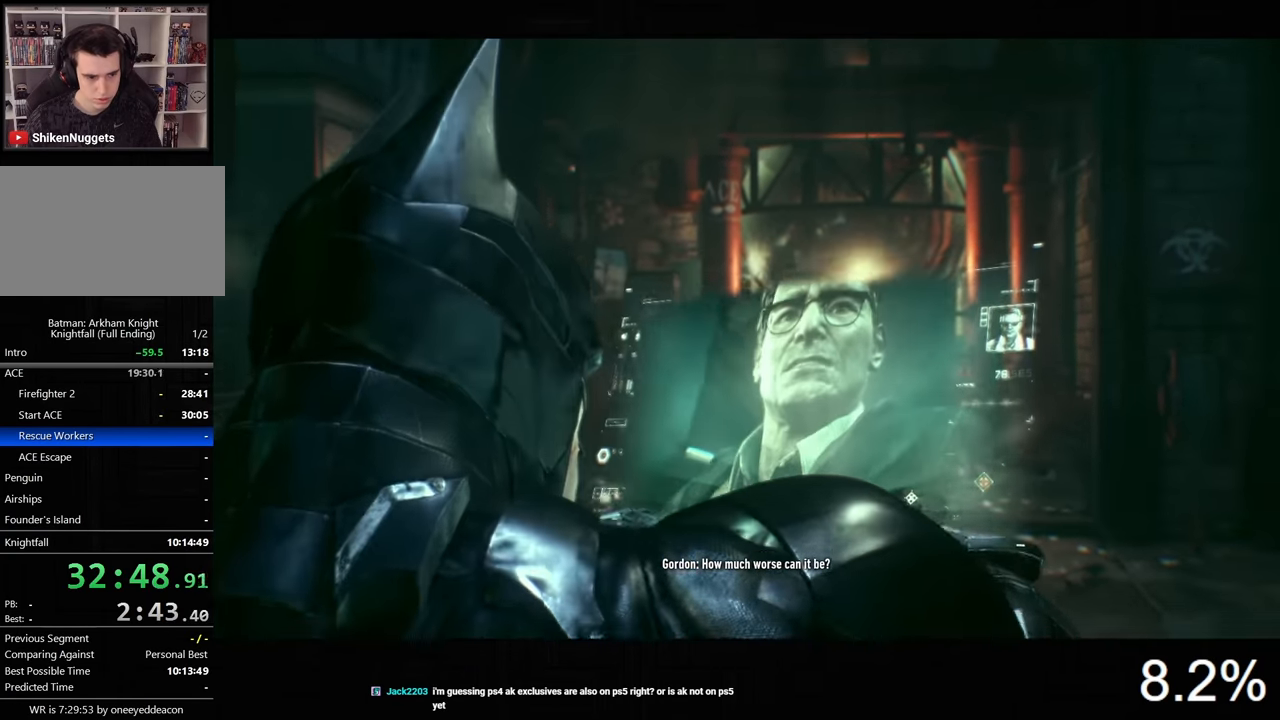
{"keys": ["s"], "mouse": ["left"], "events": [[67, "mouse_left", "down"], [167, "mouse_left", "up"], [233, "mouse_left", "down"], [300, "mouse_left", "up"], [367, "mouse_left", "down"], [433, "mouse_left", "up"], [500, "mouse_left", "down"]]}
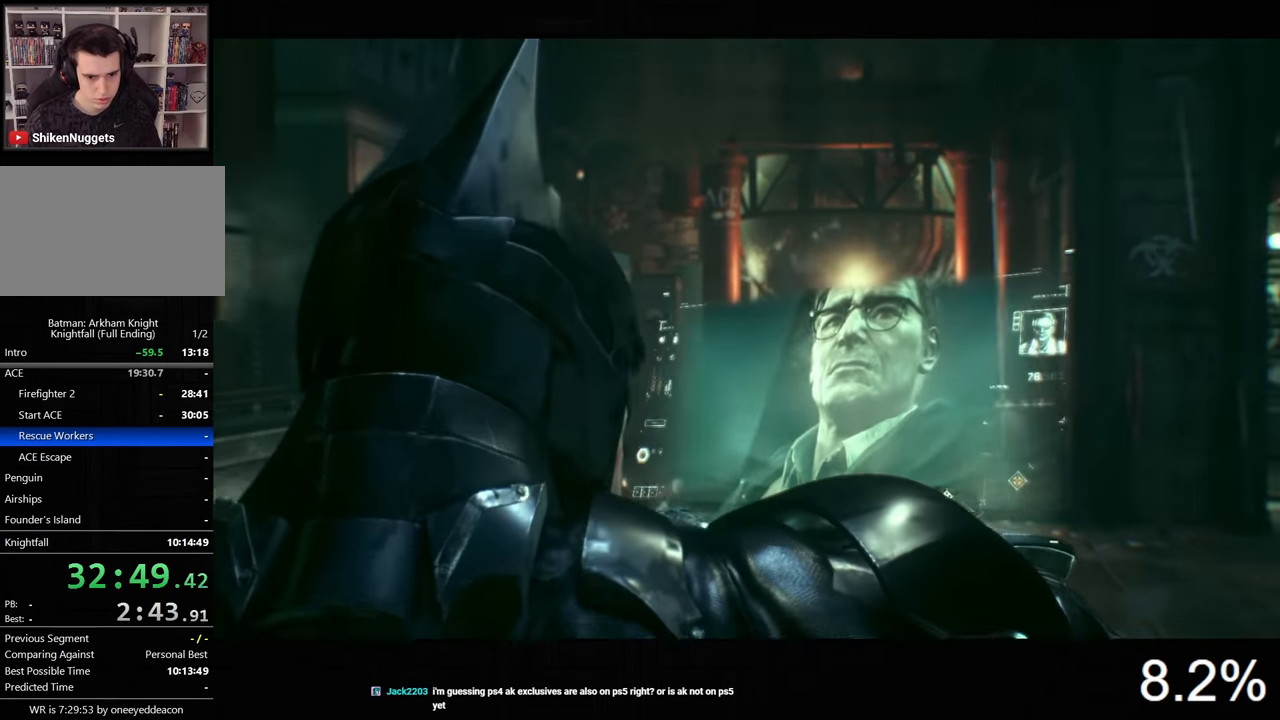
{"keys": ["a", "s"], "mouse": ["left"], "events": [[133, "mouse_left", "up"], [167, "mouse_left", "down"], [267, "mouse_left", "up"], [300, "a", "down"], [333, "mouse_left", "down"], [400, "mouse_left", "up"], [467, "mouse_left", "down"]]}